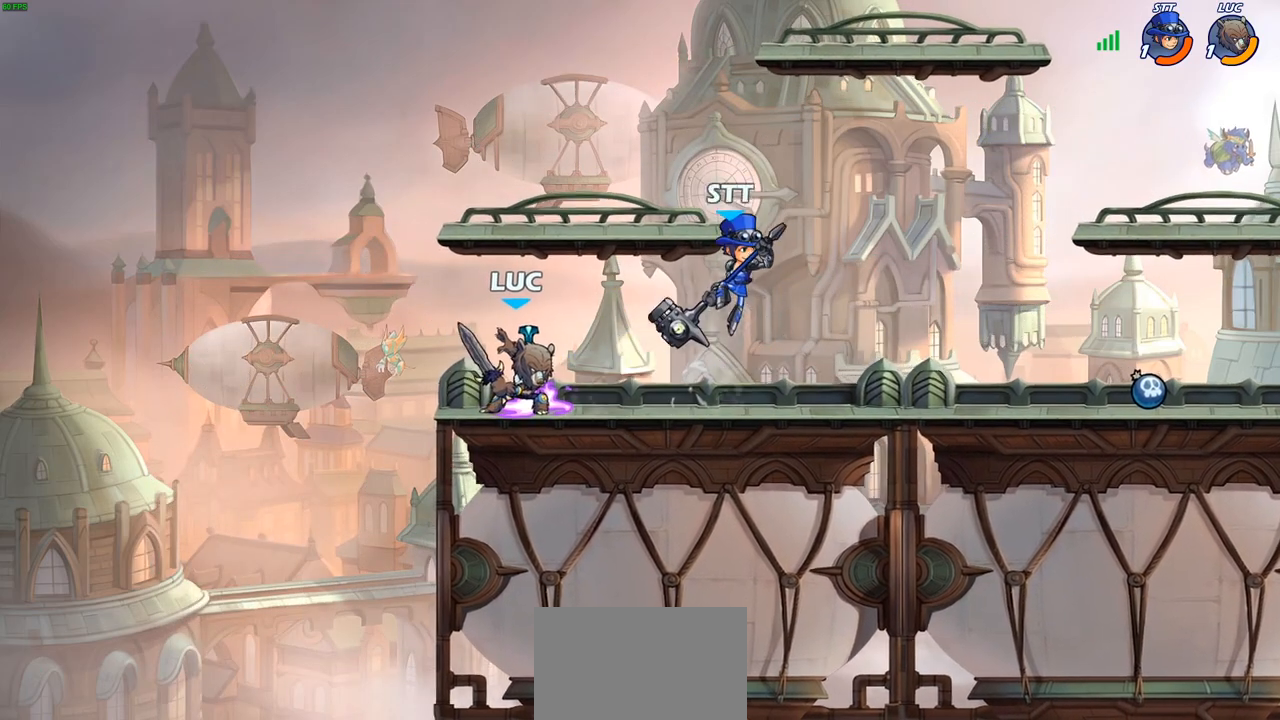
Gameplay with a controller (PlayStation layout); each line is a JSON object with the inputs held at the frame after it. "events" lists button and stick changes between this image and that frame as [ms after this image, input, new state], when the widget could be followed in between.
{"buttons": ["R2"], "left_stick": "up-right", "right_stick": "center", "events": [[100, "left_stick", "up-right"], [167, "CROSS", "down"], [367, "CROSS", "up"], [400, "R2", "down"]]}
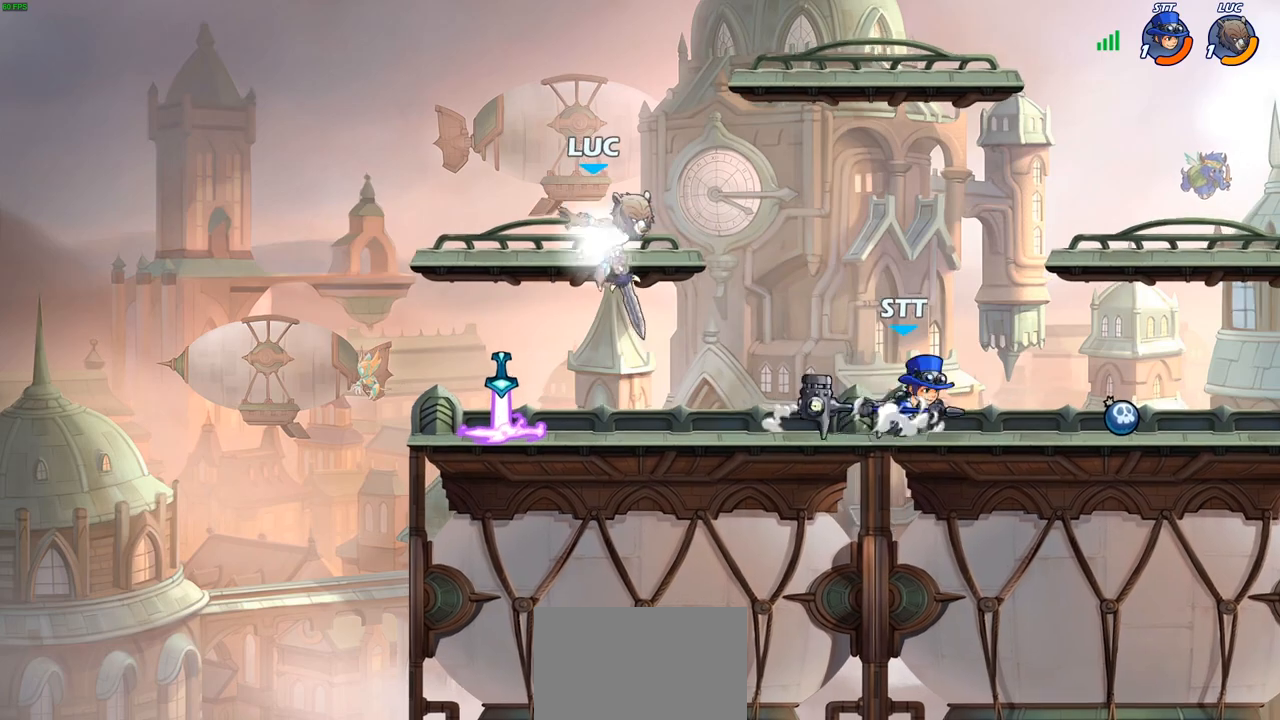
{"buttons": [], "left_stick": "down-left", "right_stick": "center", "events": [[100, "R2", "up"], [183, "CROSS", "down"], [267, "left_stick", "up-left"], [317, "CROSS", "up"], [433, "left_stick", "down-left"]]}
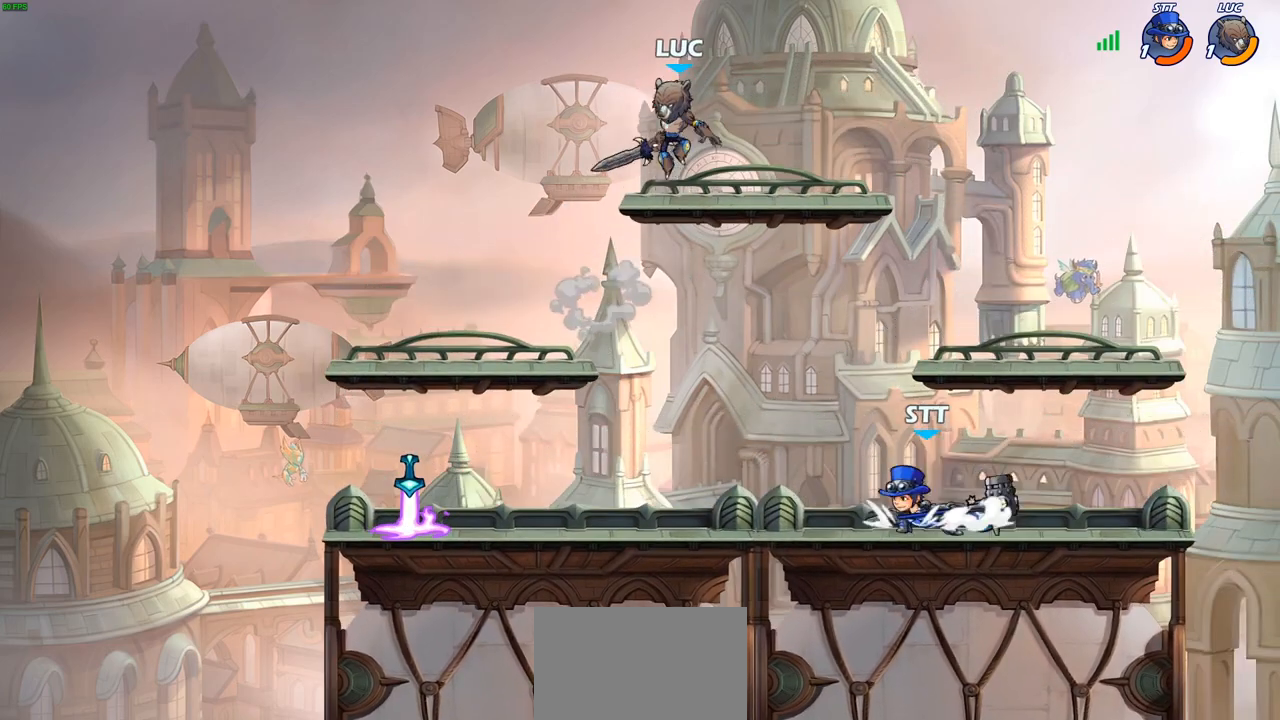
{"buttons": [], "left_stick": "left", "right_stick": "center", "events": [[467, "left_stick", "left"]]}
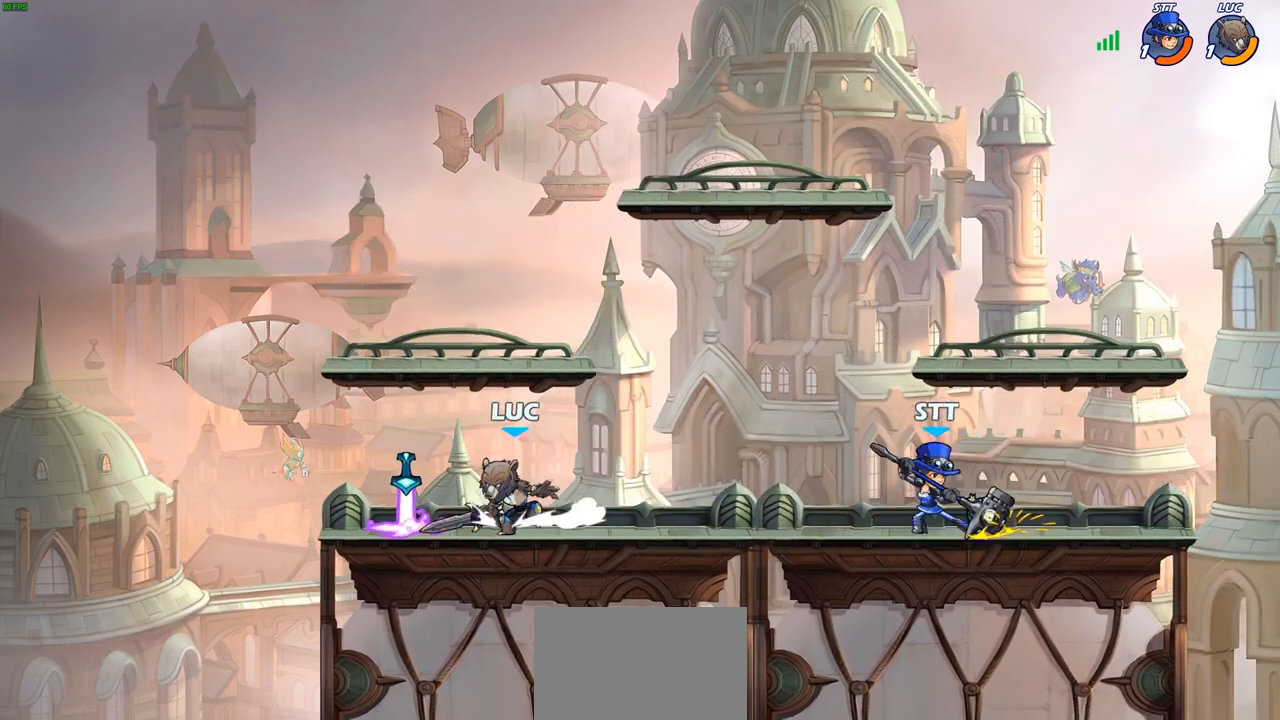
{"buttons": [], "left_stick": "right", "right_stick": "center", "events": [[250, "left_stick", "right"], [383, "R2", "down"], [417, "R2", "up"]]}
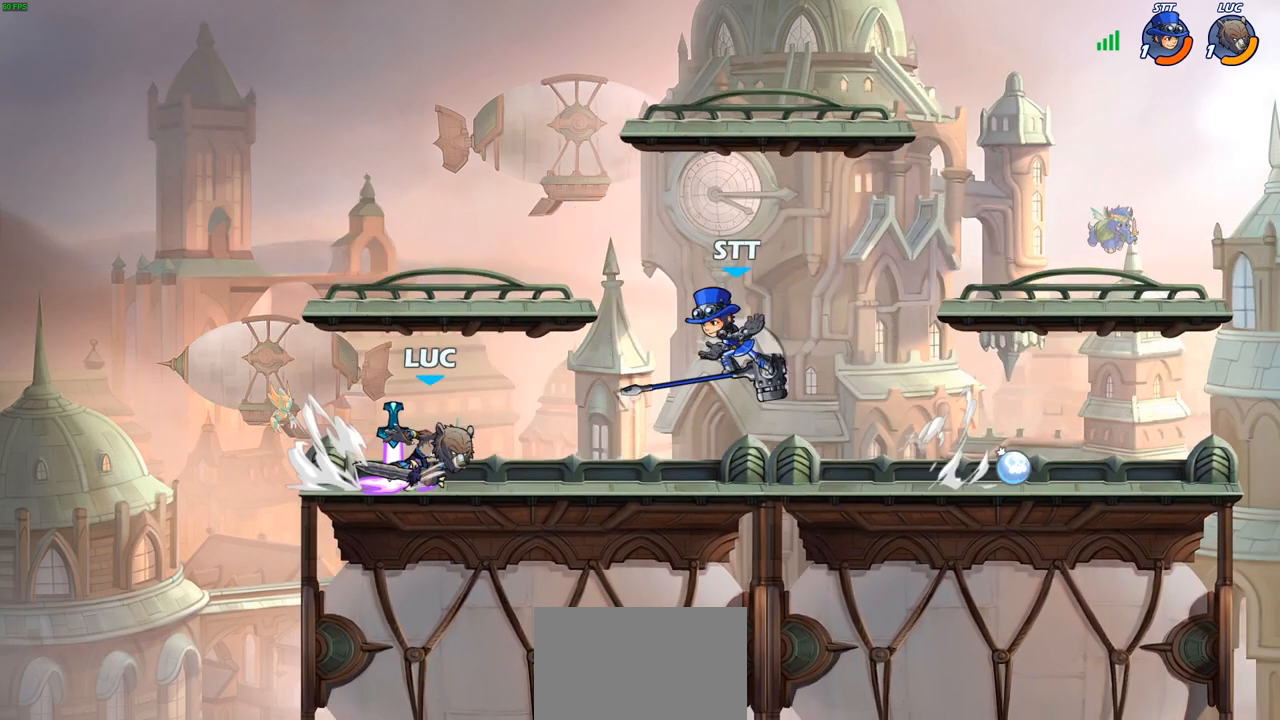
{"buttons": ["SQUARE"], "left_stick": "right", "right_stick": "center", "events": [[17, "left_stick", "center"], [33, "R1", "down"], [100, "R1", "up"], [383, "left_stick", "right"], [500, "SQUARE", "down"]]}
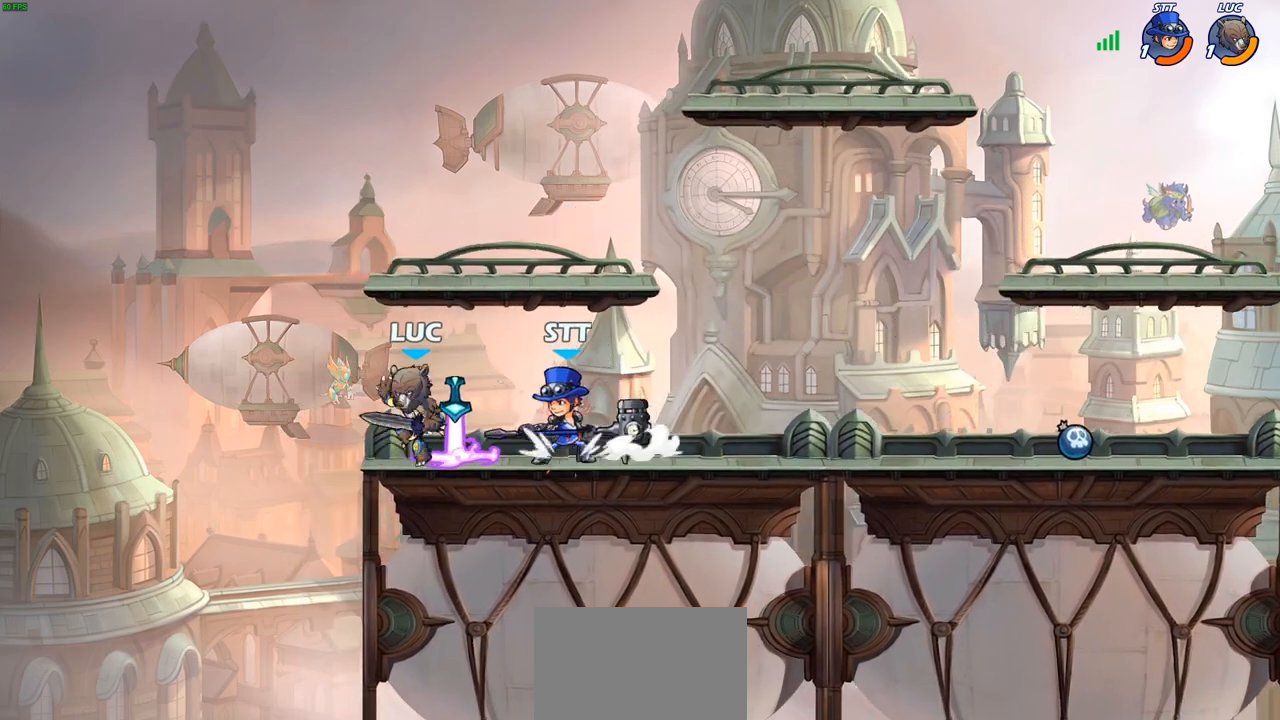
{"buttons": [], "left_stick": "right", "right_stick": "center", "events": [[17, "left_stick", "center"], [83, "SQUARE", "up"], [467, "left_stick", "right"]]}
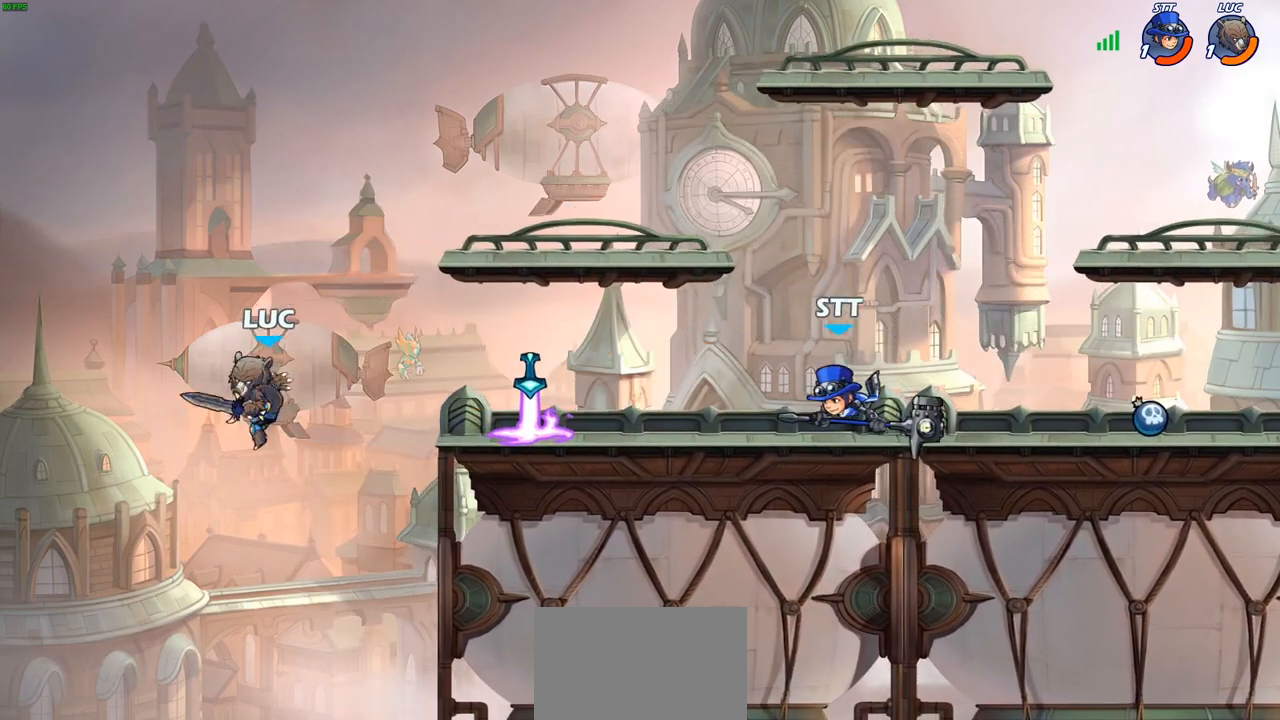
{"buttons": ["R1"], "left_stick": "right", "right_stick": "center", "events": [[217, "CROSS", "down"], [333, "CROSS", "up"], [467, "R1", "down"]]}
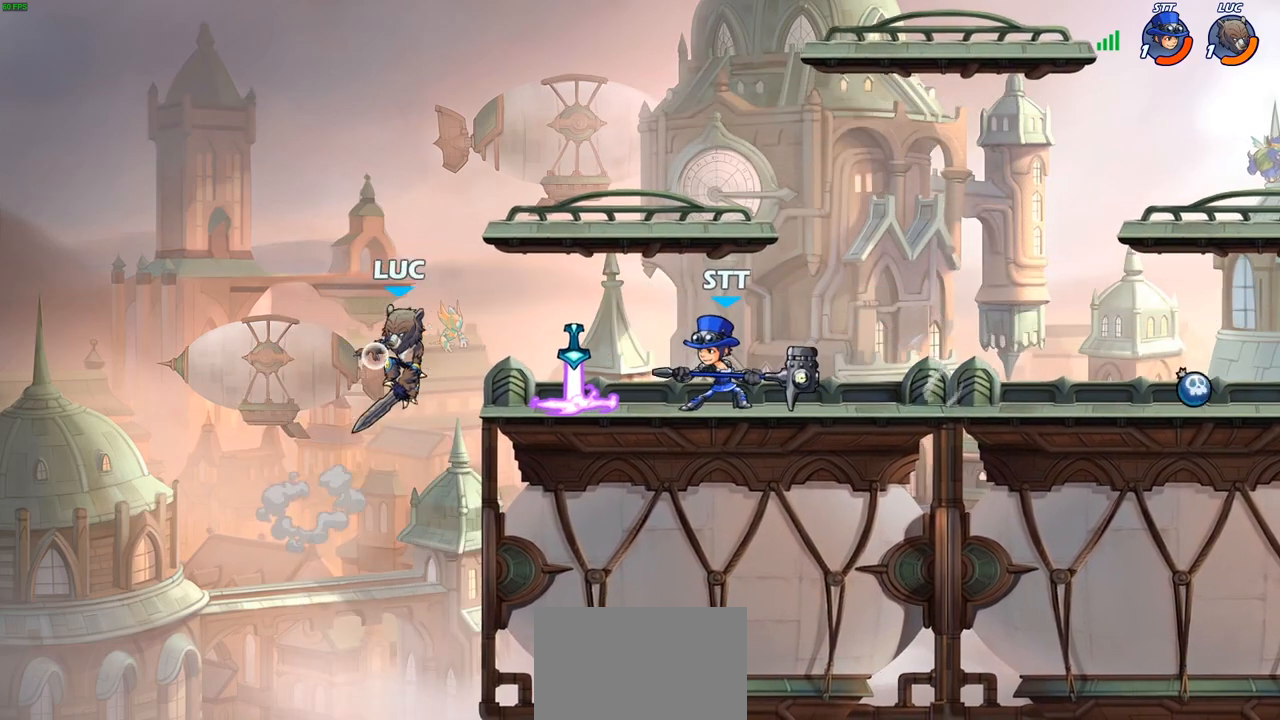
{"buttons": ["R2"], "left_stick": "right", "right_stick": "center", "events": [[17, "R1", "up"], [67, "left_stick", "center"], [333, "left_stick", "right"], [500, "R2", "down"]]}
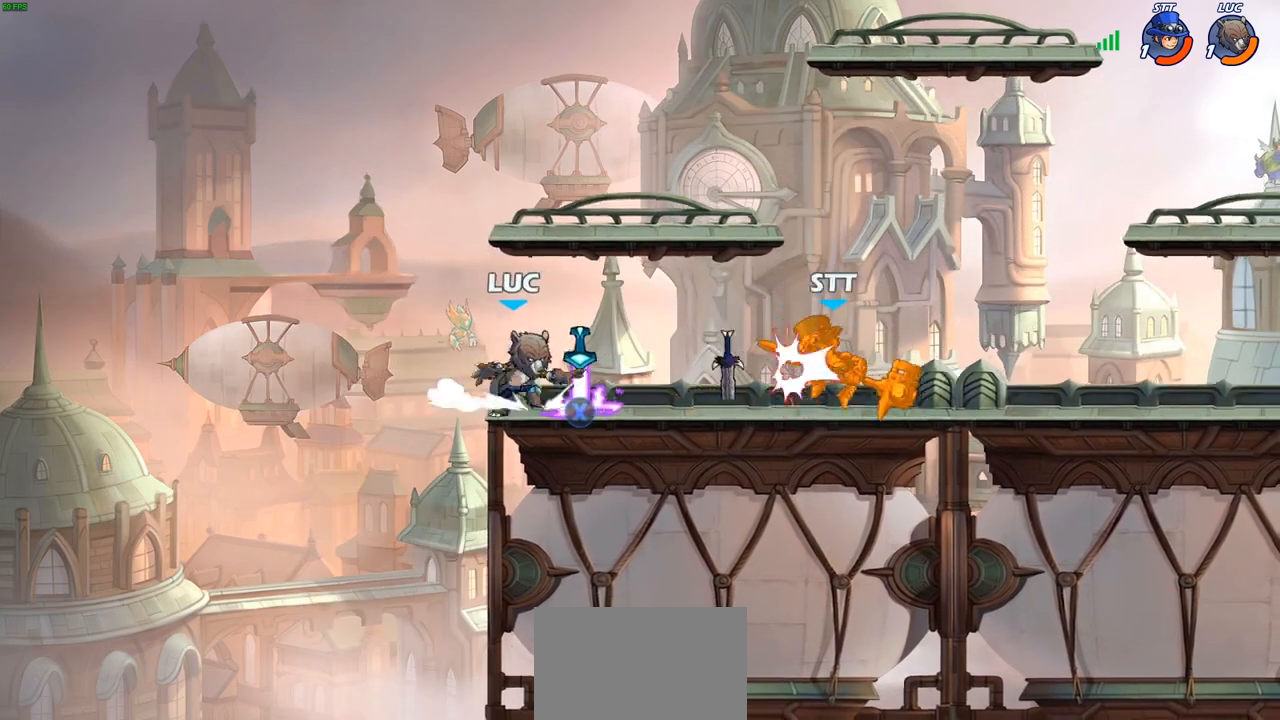
{"buttons": ["SQUARE"], "left_stick": "center", "right_stick": "center", "events": [[83, "R2", "up"], [233, "R1", "down"], [250, "left_stick", "center"], [283, "SQUARE", "down"], [300, "R1", "up"], [350, "SQUARE", "up"], [433, "SQUARE", "down"]]}
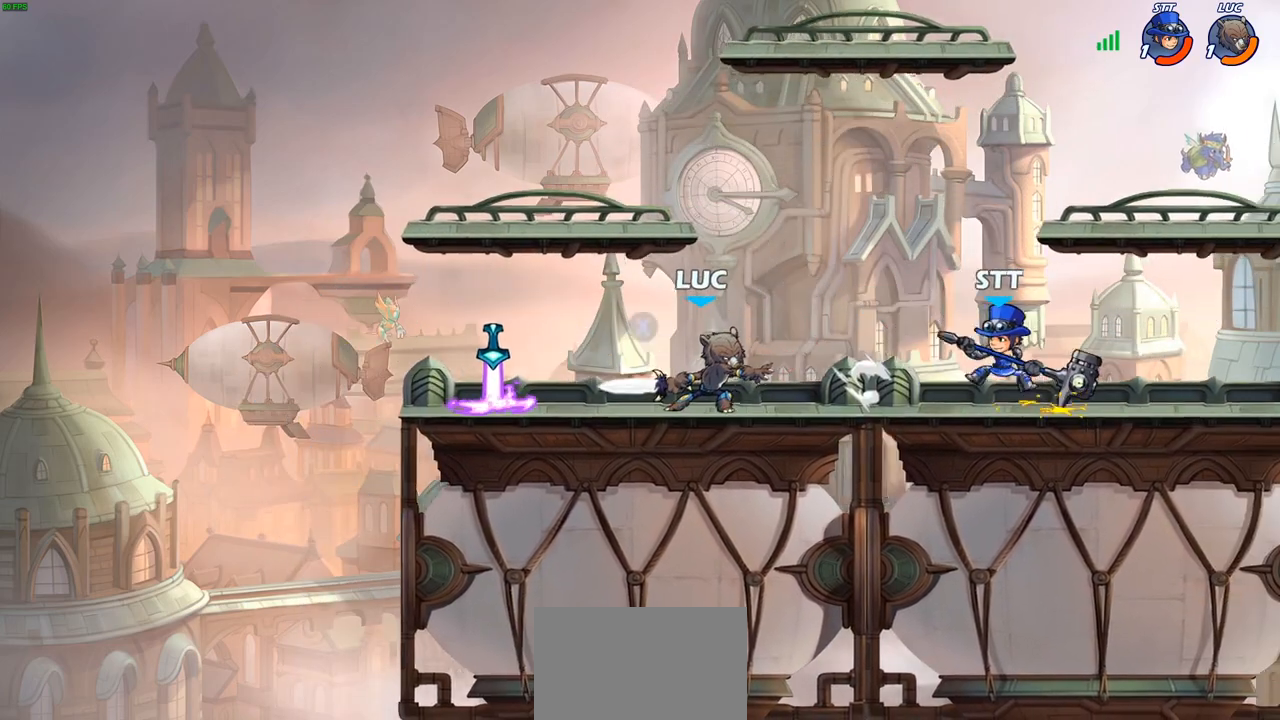
{"buttons": ["CROSS"], "left_stick": "up-right", "right_stick": "center", "events": [[33, "SQUARE", "up"], [283, "left_stick", "up-left"], [333, "CROSS", "down"], [450, "left_stick", "up-right"]]}
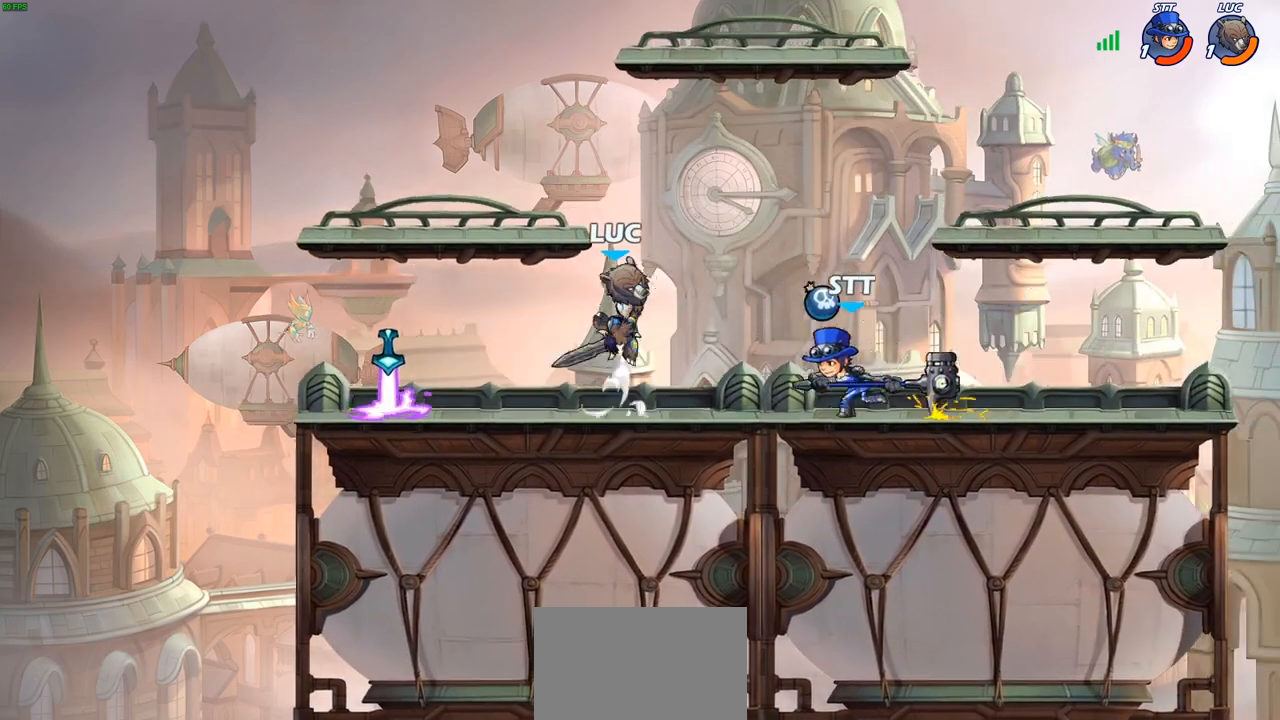
{"buttons": [], "left_stick": "left", "right_stick": "center", "events": [[17, "CROSS", "up"], [17, "R2", "down"], [150, "R2", "up"], [283, "left_stick", "down-right"], [350, "left_stick", "down-left"], [433, "left_stick", "left"]]}
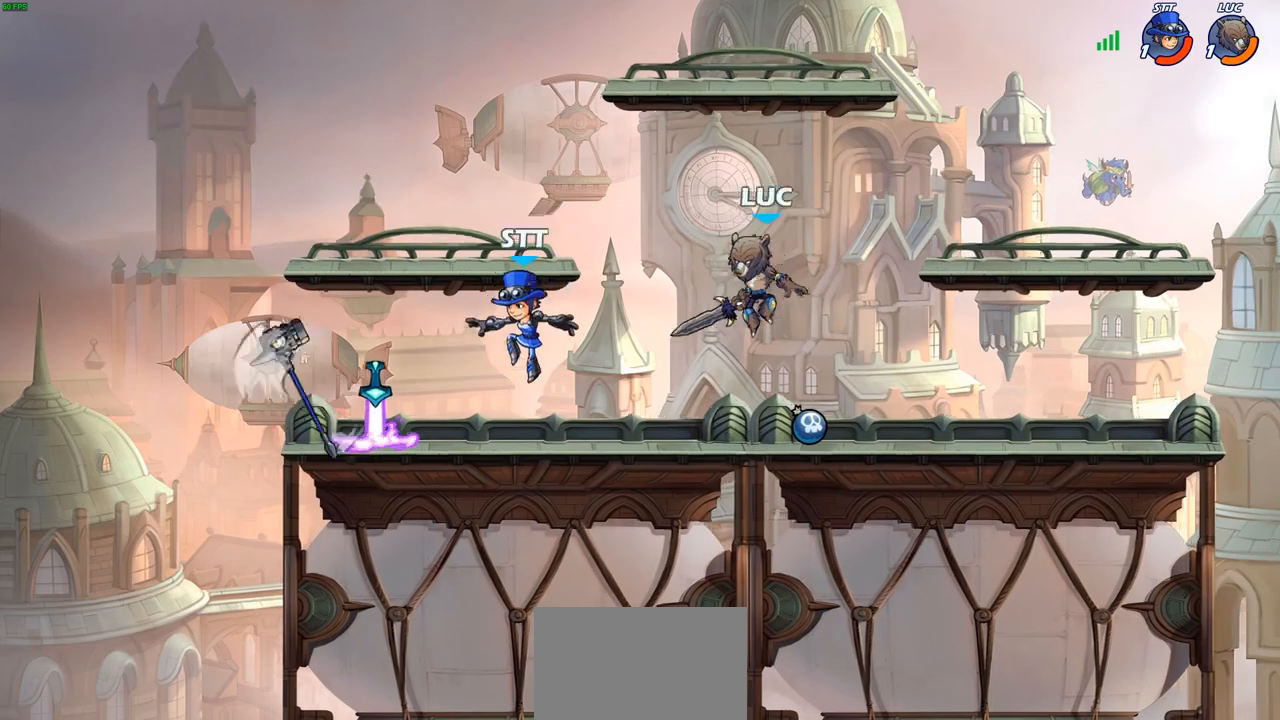
{"buttons": ["SQUARE"], "left_stick": "down", "right_stick": "center", "events": [[333, "R2", "down"], [350, "left_stick", "down-left"], [400, "SQUARE", "down"], [450, "R2", "up"], [467, "left_stick", "down"]]}
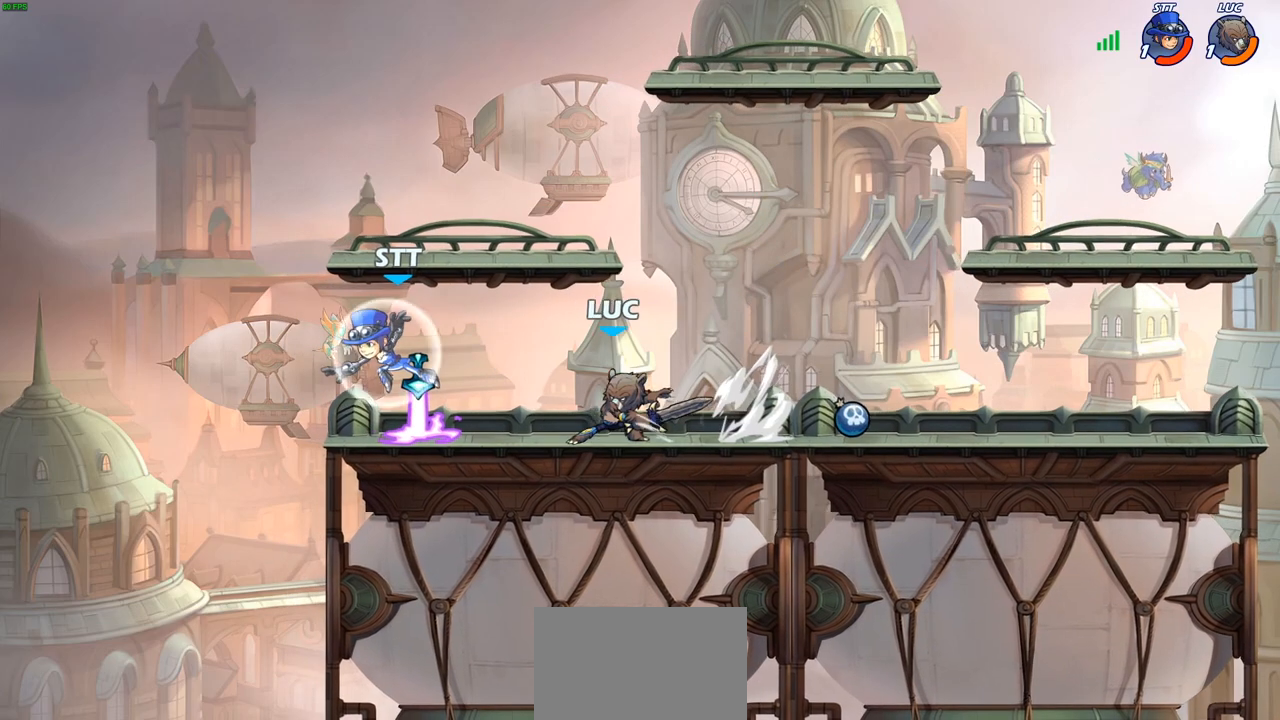
{"buttons": [], "left_stick": "right", "right_stick": "center", "events": [[33, "SQUARE", "up"], [33, "left_stick", "center"], [467, "left_stick", "right"]]}
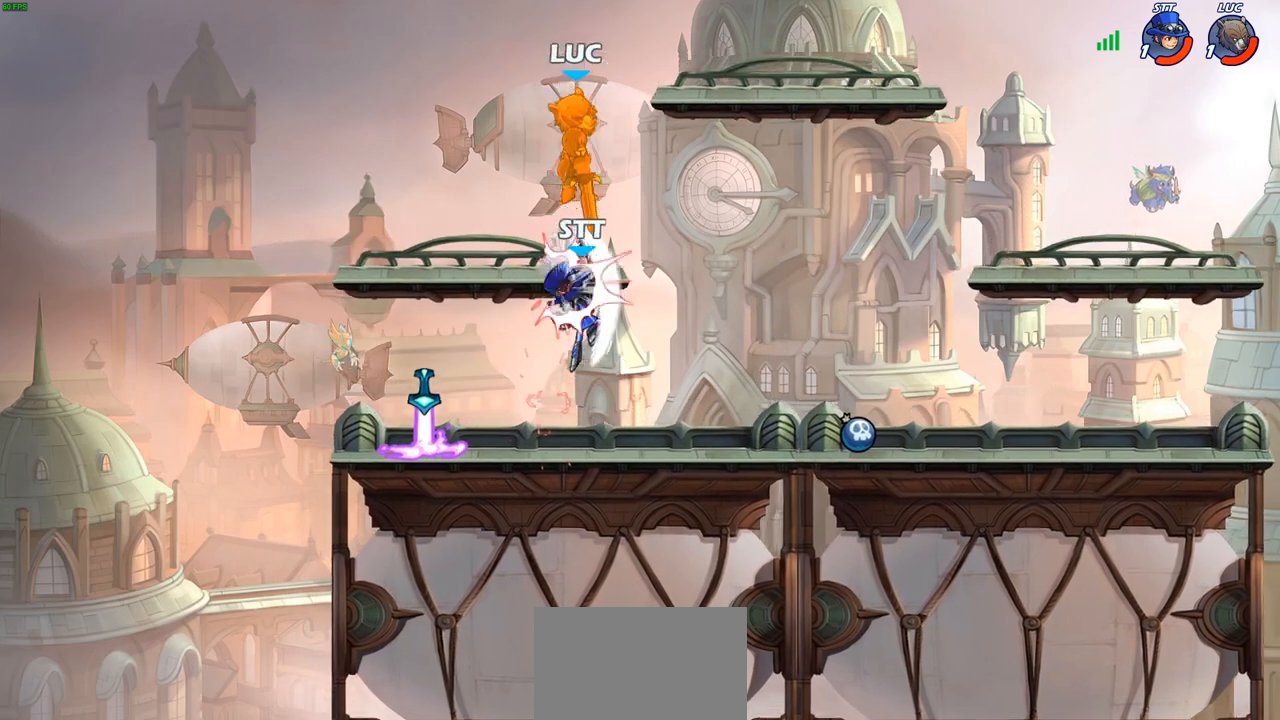
{"buttons": [], "left_stick": "down-left", "right_stick": "center", "events": [[17, "CROSS", "down"], [83, "R2", "down"], [133, "left_stick", "up-right"], [200, "CROSS", "up"], [250, "R2", "up"], [283, "left_stick", "up-left"], [350, "left_stick", "left"], [500, "left_stick", "down-left"]]}
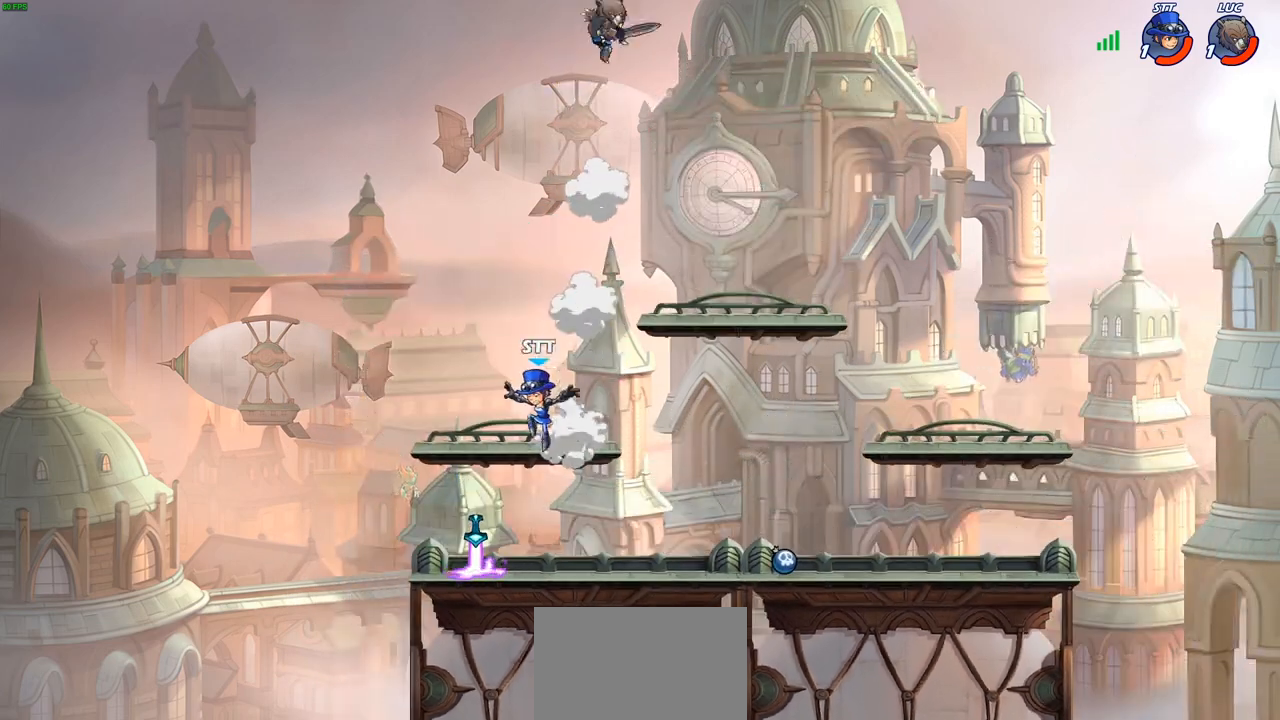
{"buttons": ["CIRCLE"], "left_stick": "down-left", "right_stick": "center", "events": [[33, "CIRCLE", "down"]]}
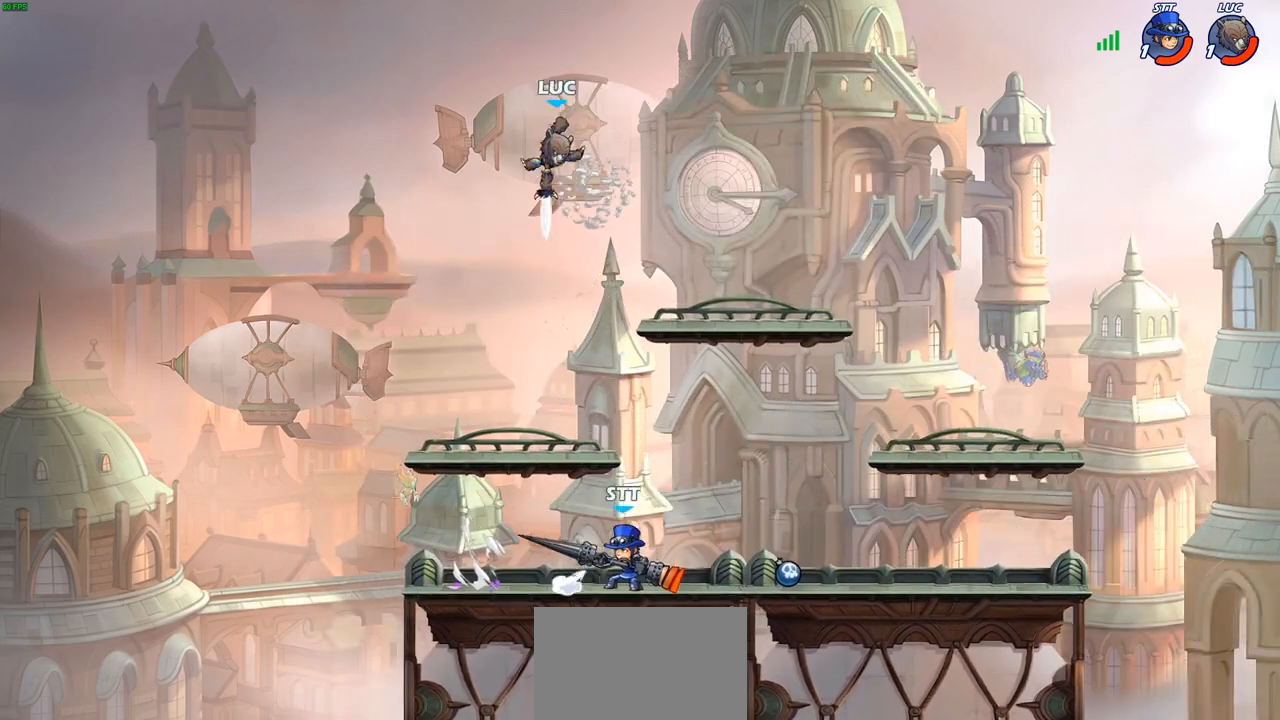
{"buttons": [], "left_stick": "right", "right_stick": "center", "events": [[67, "CIRCLE", "up"], [117, "left_stick", "center"], [300, "left_stick", "right"], [350, "CROSS", "down"], [483, "CROSS", "up"]]}
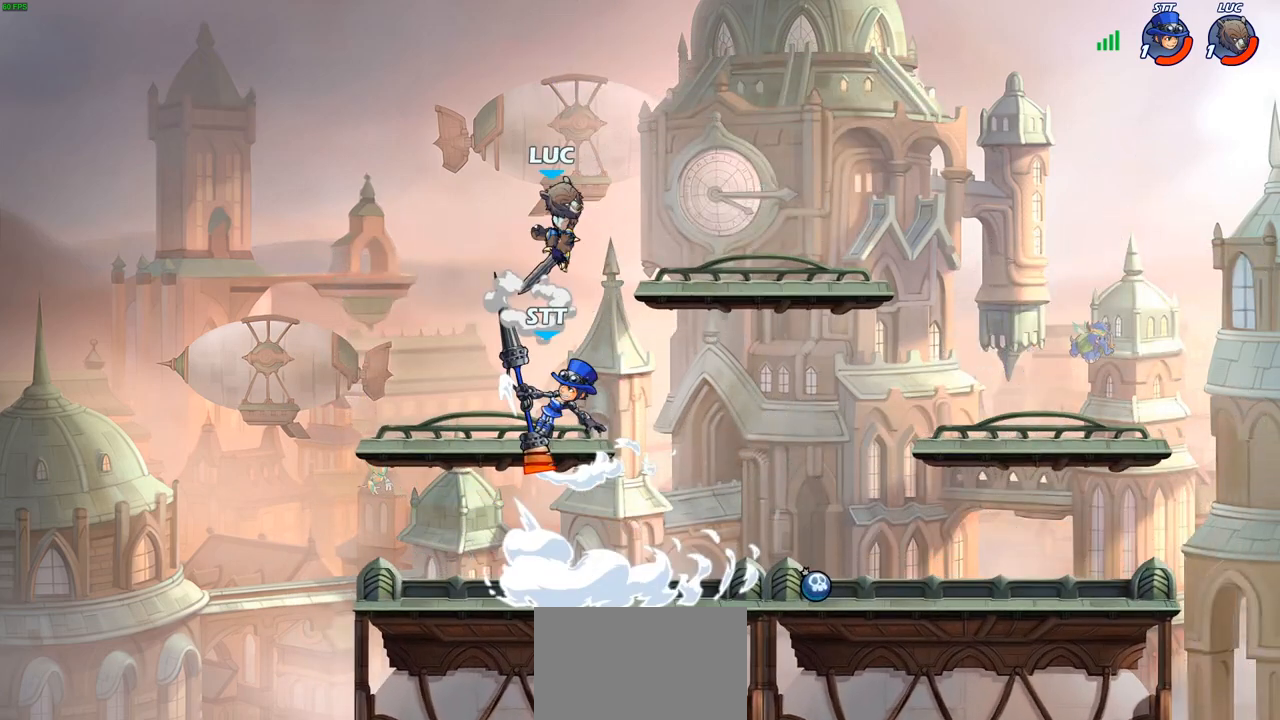
{"buttons": [], "left_stick": "left", "right_stick": "center", "events": [[83, "left_stick", "down"], [133, "left_stick", "down-left"], [300, "SQUARE", "down"], [350, "left_stick", "left"], [400, "SQUARE", "up"]]}
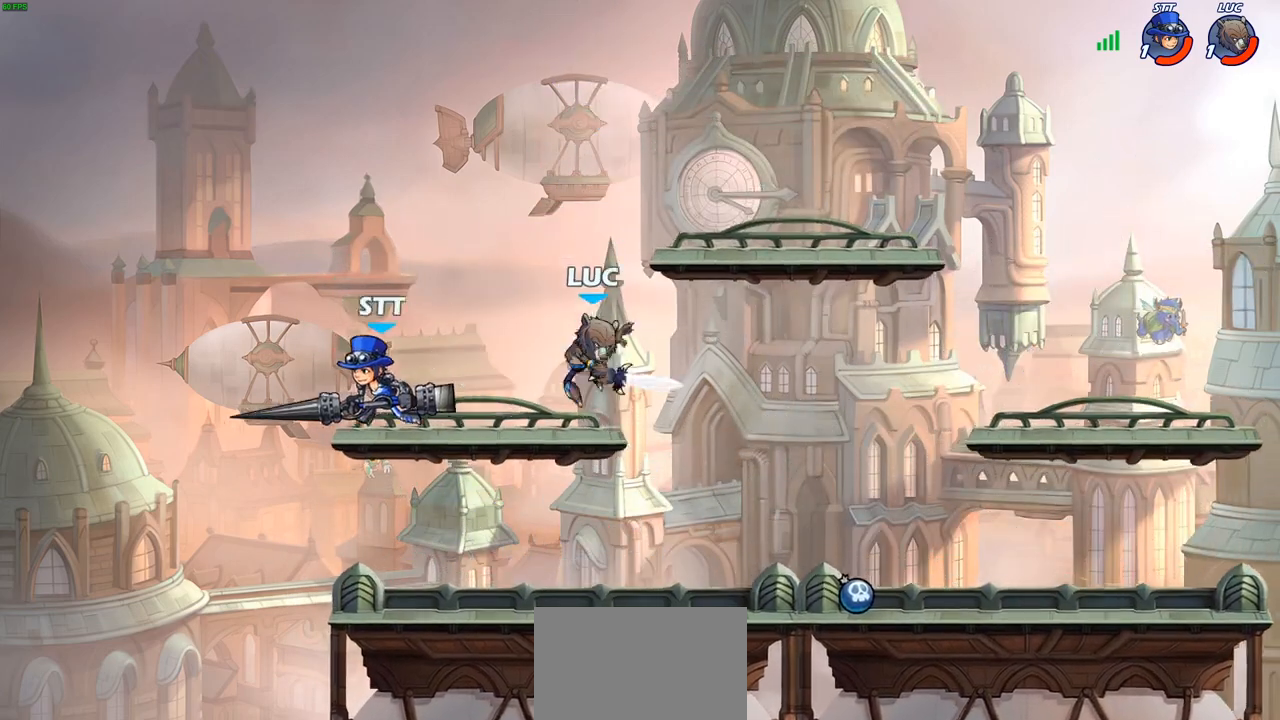
{"buttons": ["CROSS"], "left_stick": "up-right", "right_stick": "center", "events": [[167, "left_stick", "up-left"], [483, "left_stick", "up-right"], [500, "CROSS", "down"]]}
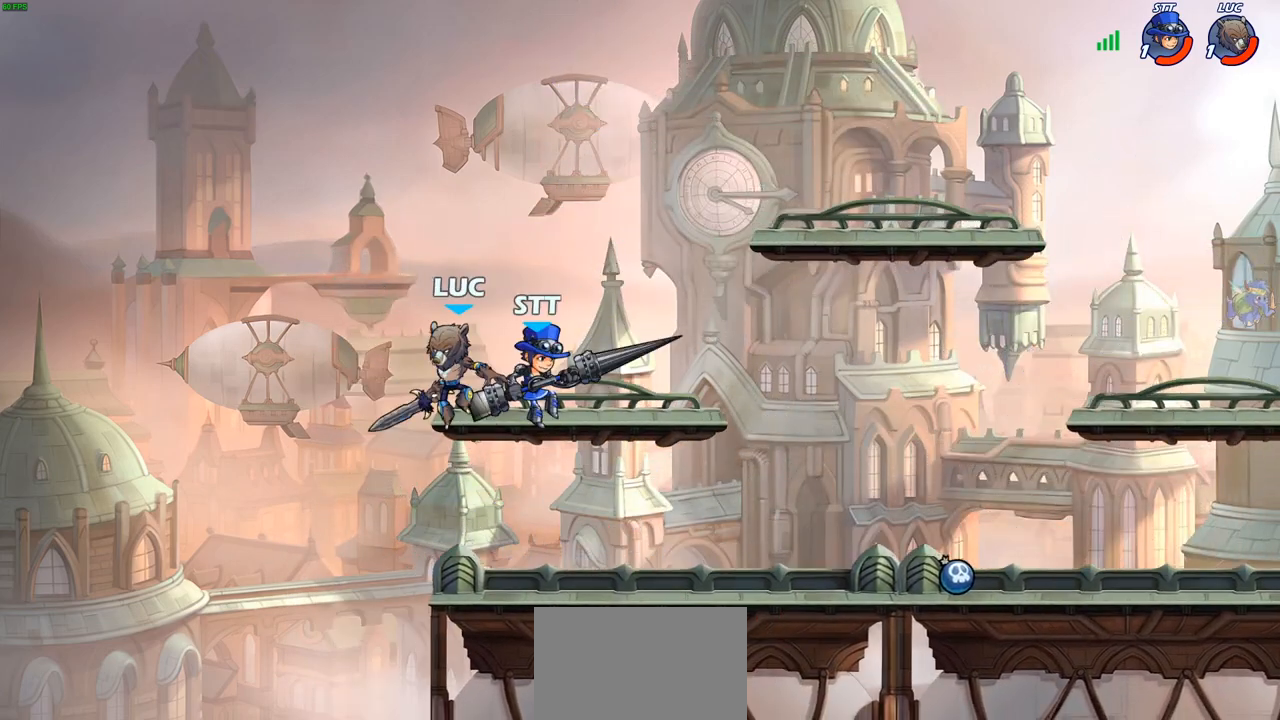
{"buttons": ["CROSS"], "left_stick": "up-left", "right_stick": "center", "events": [[83, "left_stick", "right"], [183, "R2", "down"], [250, "CROSS", "up"], [400, "R2", "up"], [417, "CROSS", "down"], [450, "left_stick", "up-left"]]}
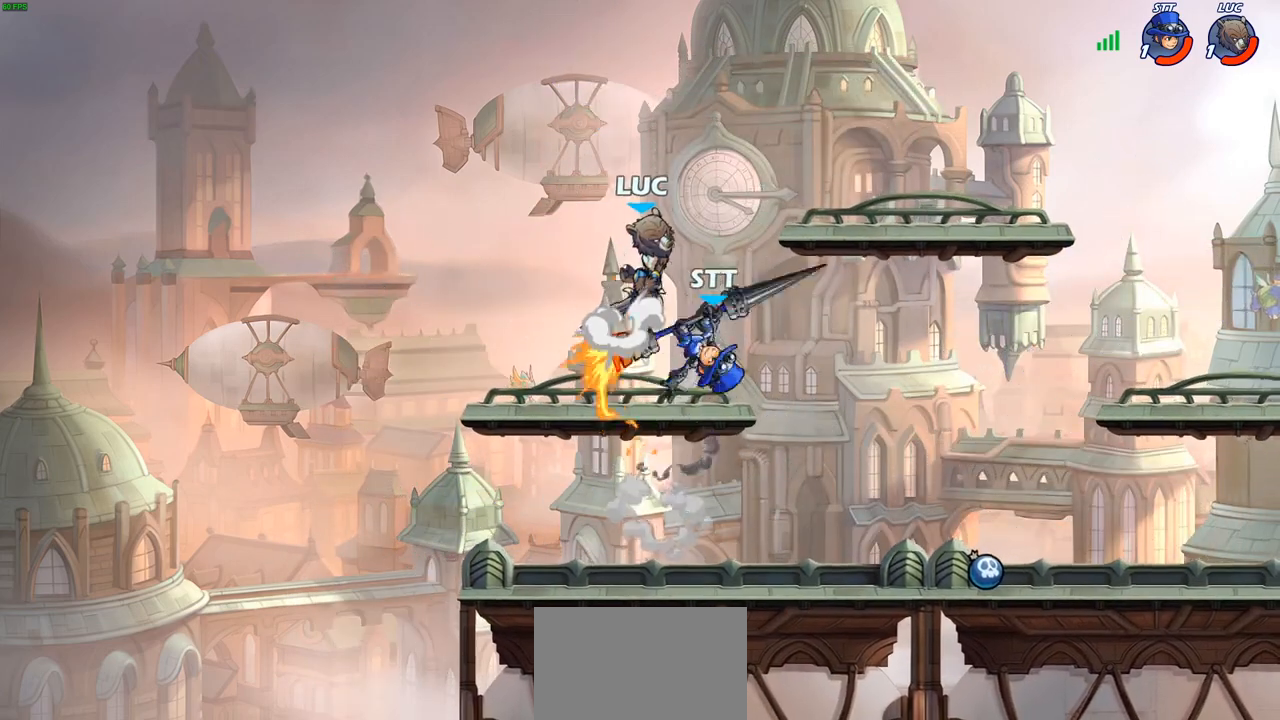
{"buttons": [], "left_stick": "center", "right_stick": "center", "events": [[67, "CROSS", "up"], [200, "left_stick", "down-left"], [433, "left_stick", "center"]]}
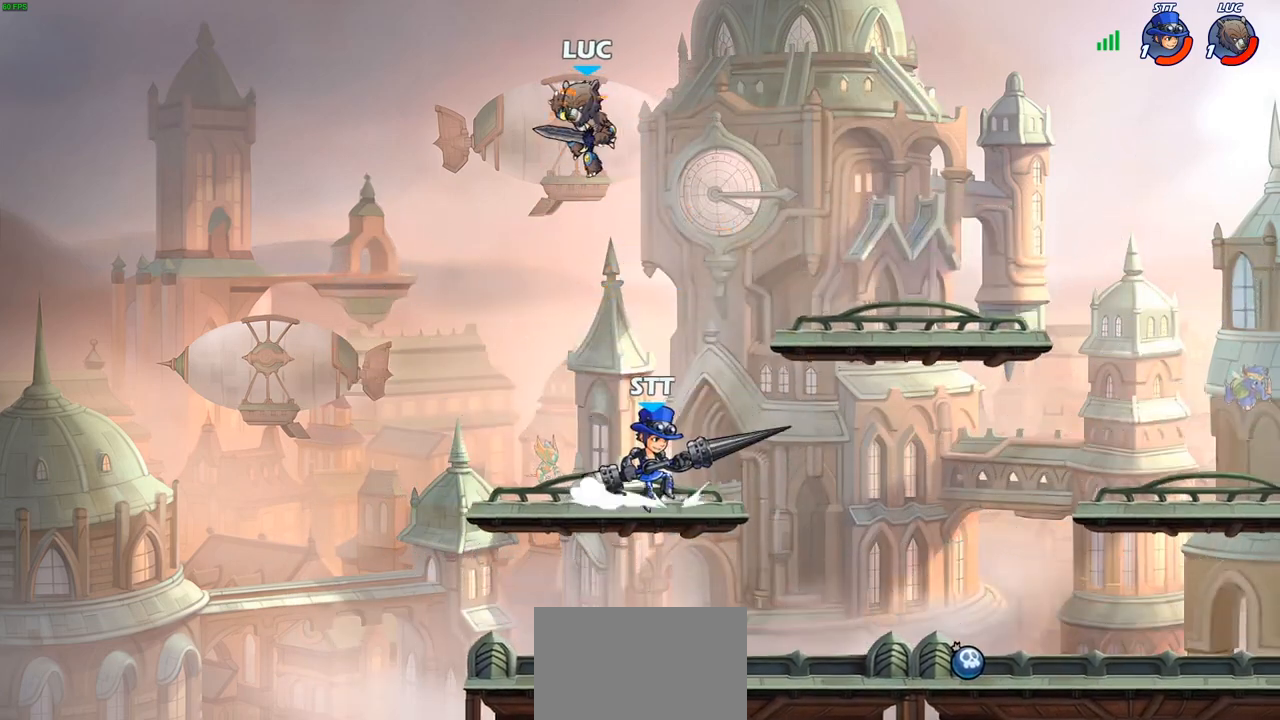
{"buttons": [], "left_stick": "down-left", "right_stick": "center", "events": [[50, "left_stick", "up-right"], [133, "CROSS", "down"], [300, "CROSS", "up"], [500, "left_stick", "down-left"]]}
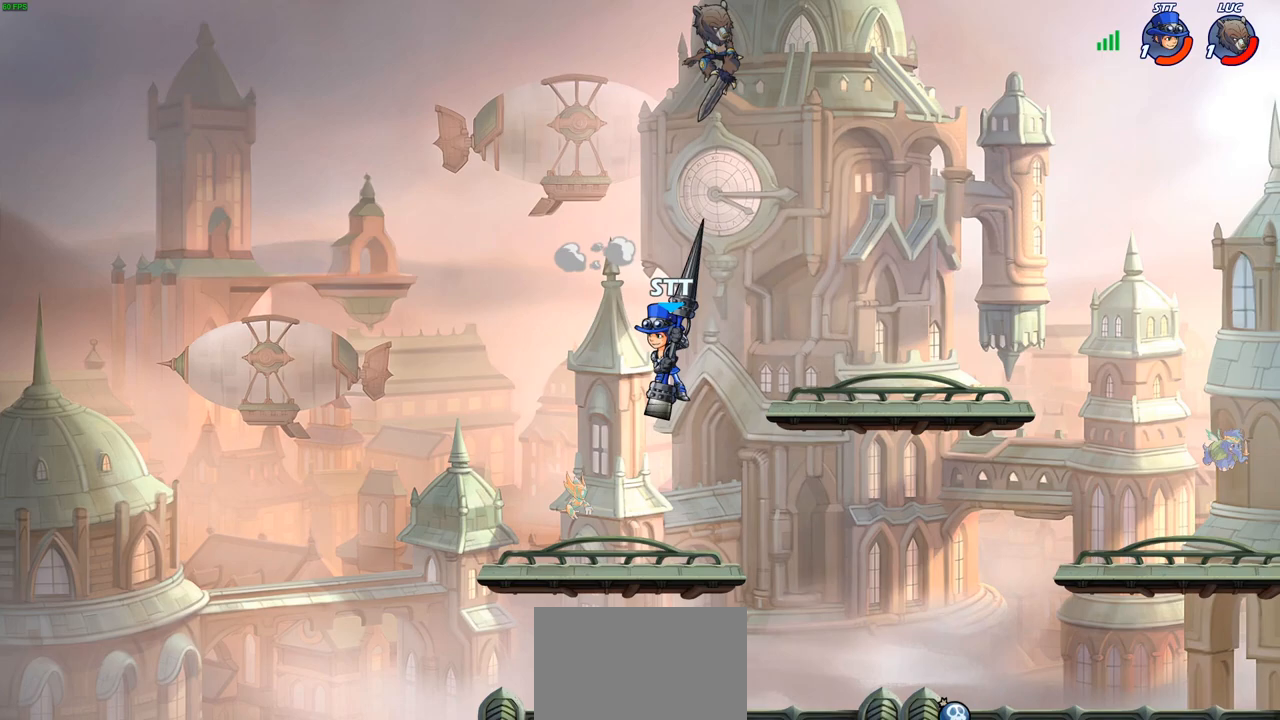
{"buttons": [], "left_stick": "up-right", "right_stick": "center", "events": [[183, "left_stick", "up-left"], [283, "CIRCLE", "down"], [417, "CIRCLE", "up"], [417, "left_stick", "up-right"]]}
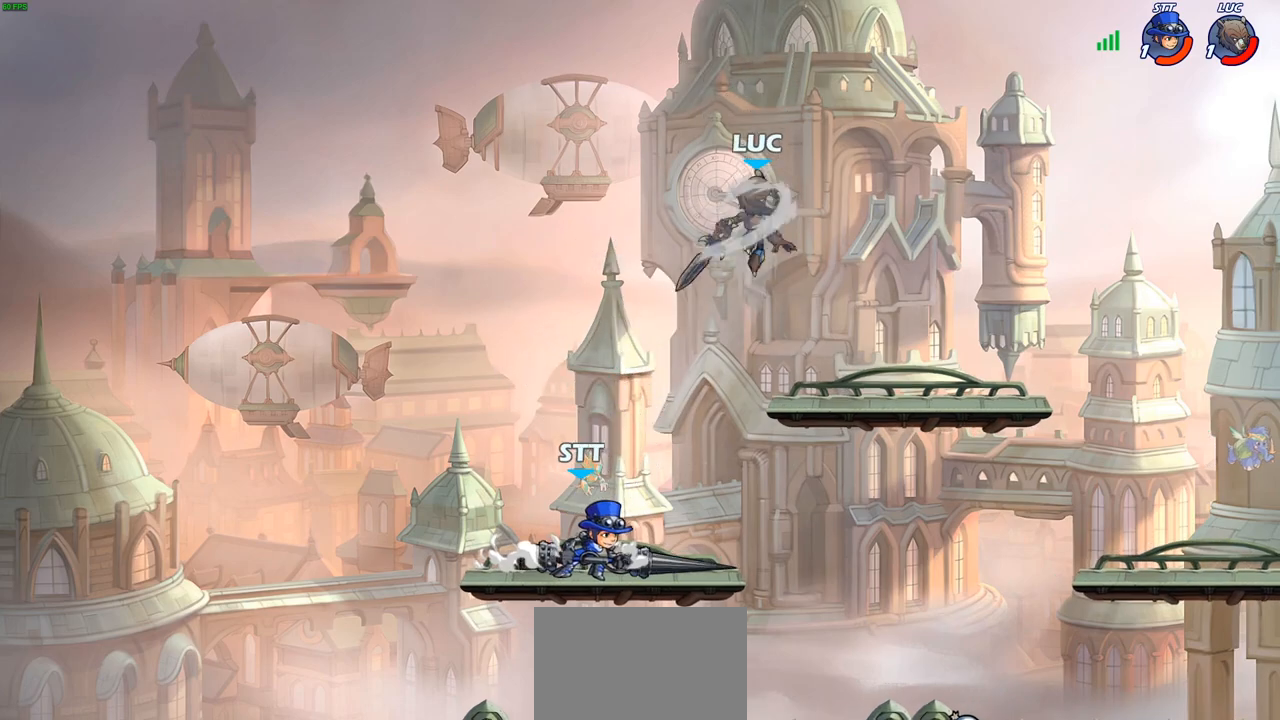
{"buttons": [], "left_stick": "down-left", "right_stick": "center", "events": [[467, "left_stick", "down-left"]]}
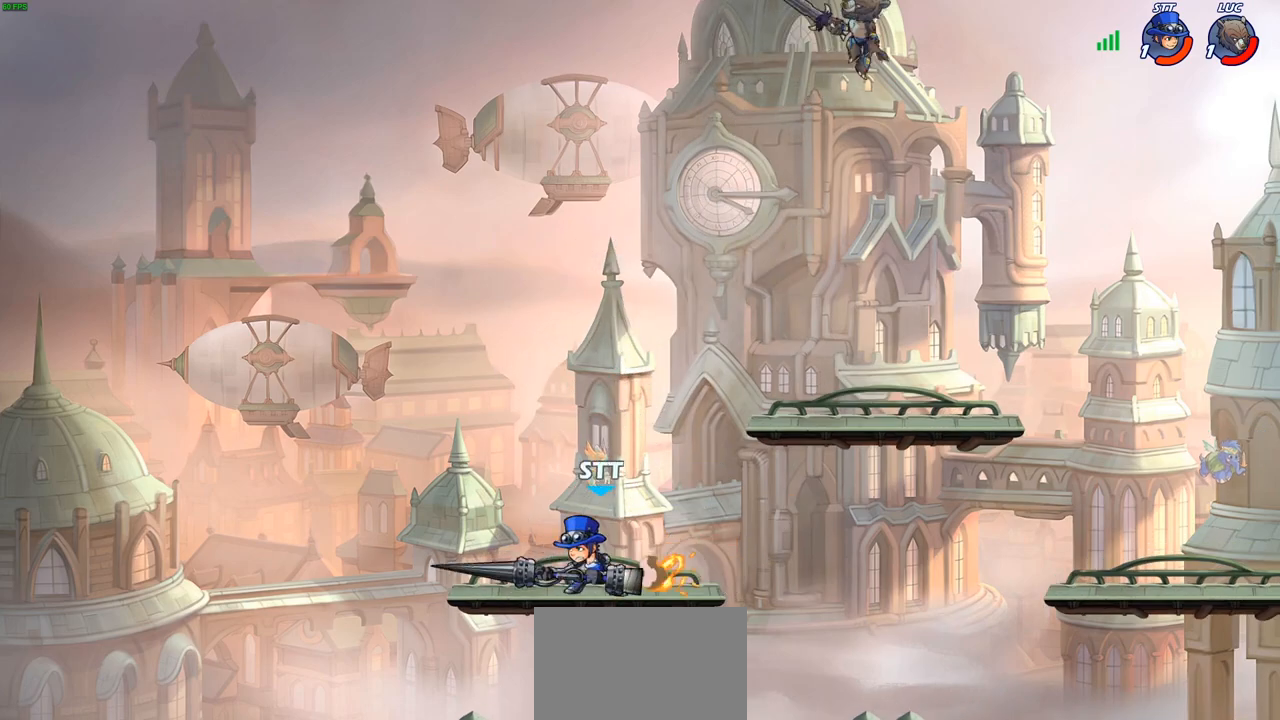
{"buttons": [], "left_stick": "down-left", "right_stick": "center", "events": []}
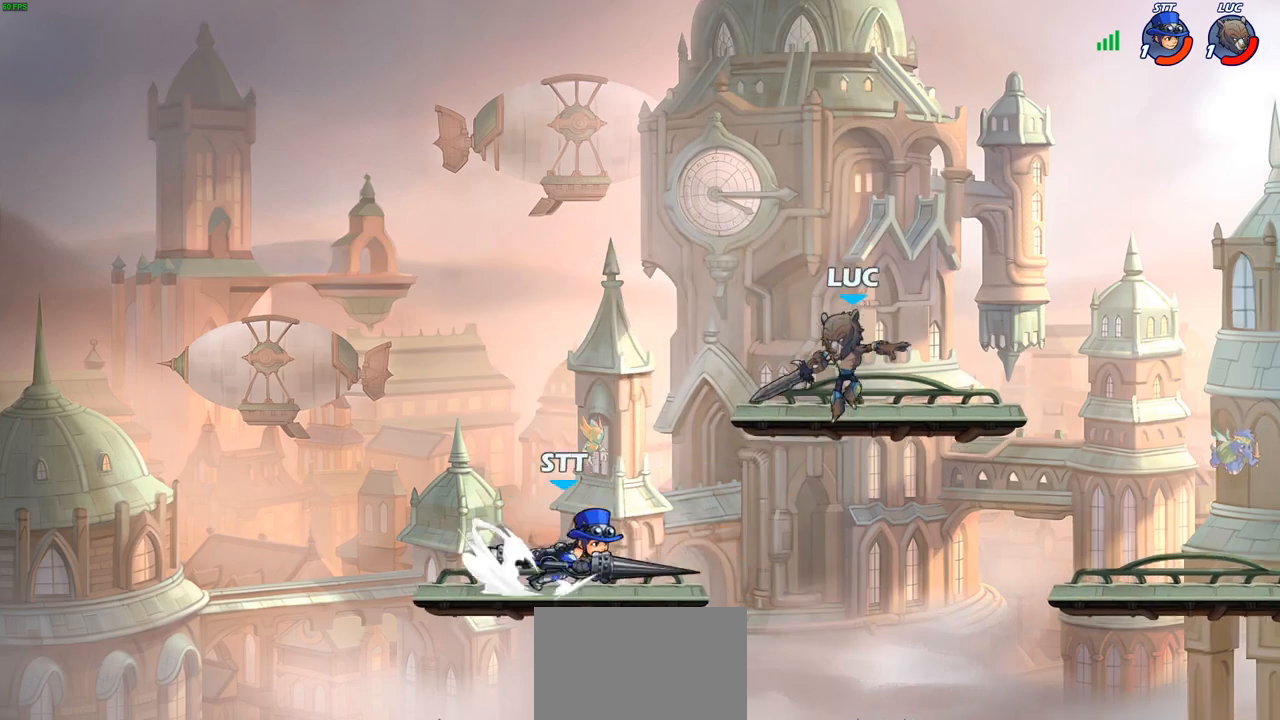
{"buttons": [], "left_stick": "center", "right_stick": "center", "events": [[200, "left_stick", "center"], [233, "R2", "down"], [350, "CIRCLE", "down"], [350, "R2", "up"], [433, "CIRCLE", "up"]]}
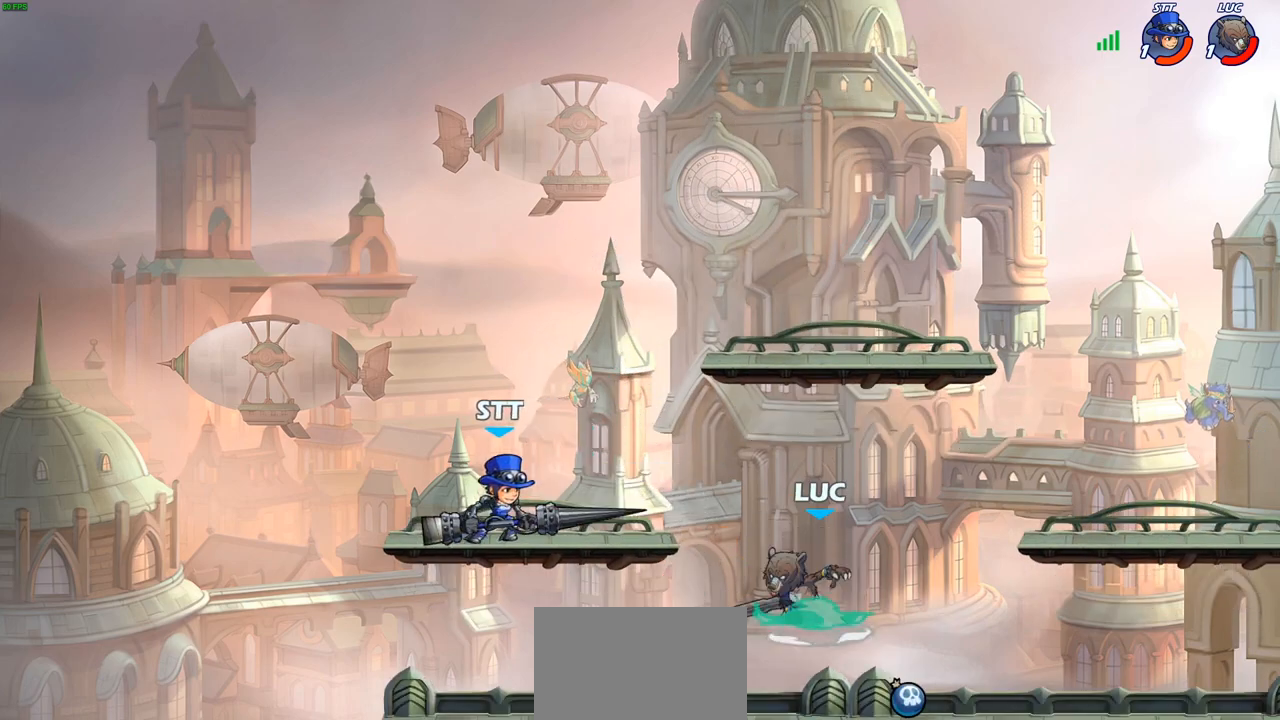
{"buttons": [], "left_stick": "center", "right_stick": "center", "events": [[100, "left_stick", "left"], [417, "left_stick", "center"]]}